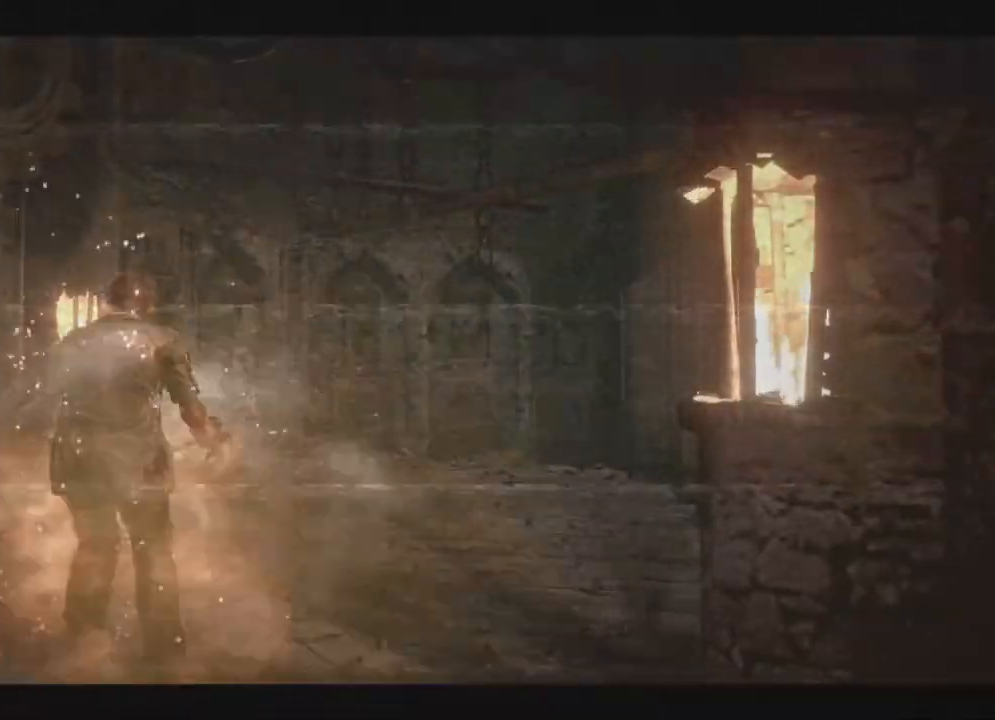
Gameplay with a controller (Xbox layout); each line is a JSON object with the inputs held at the frame after it. "events" lists button and stick changes between this image and that frame as [ms after this image, input, new state], when the widget could be followed in between. Not read: SHARE.
{"buttons": ["R1"], "left_stick": "center", "right_stick": "center"}
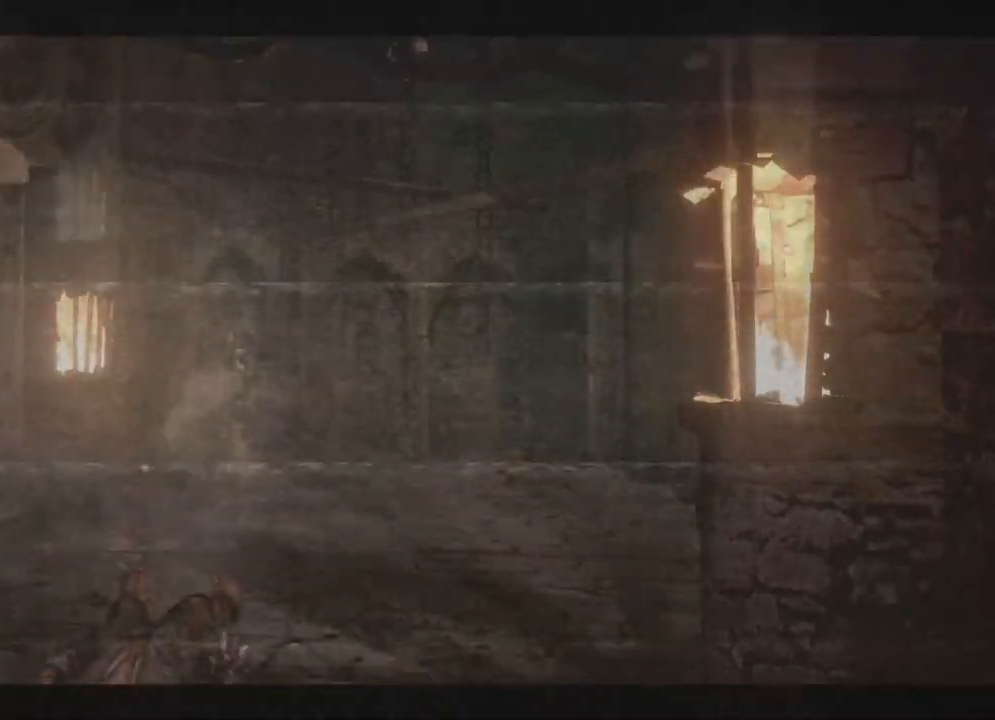
{"buttons": ["A", "R1"], "left_stick": "center", "right_stick": "center", "events": [[350, "A", "down"]]}
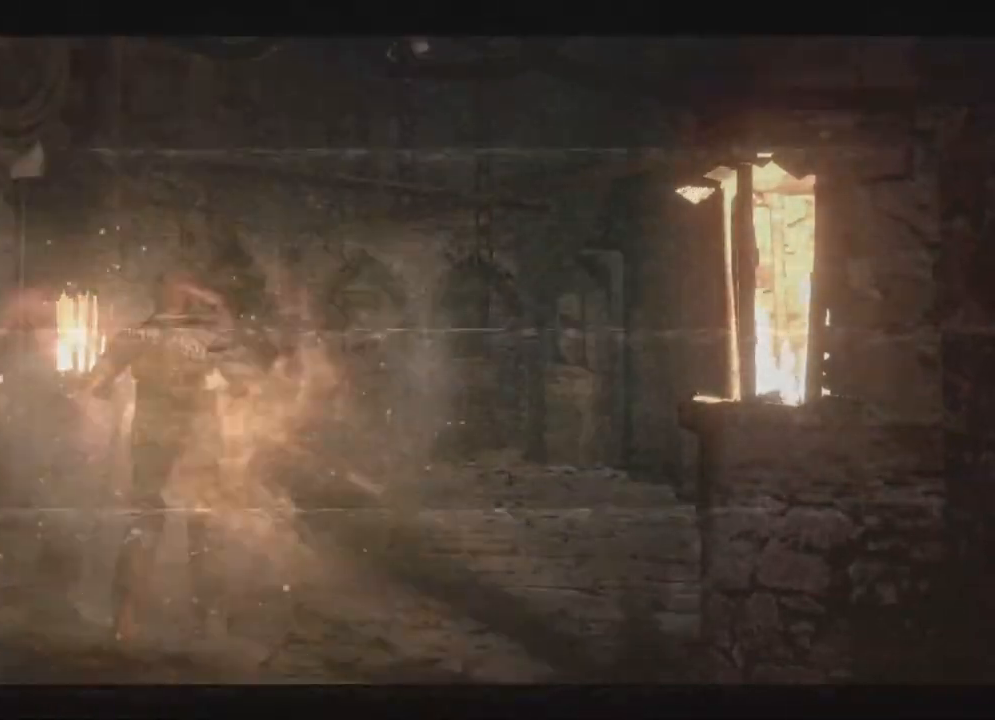
{"buttons": [], "left_stick": "center", "right_stick": "center", "events": [[50, "A", "up"], [183, "R1", "up"], [333, "B", "down"], [433, "B", "up"]]}
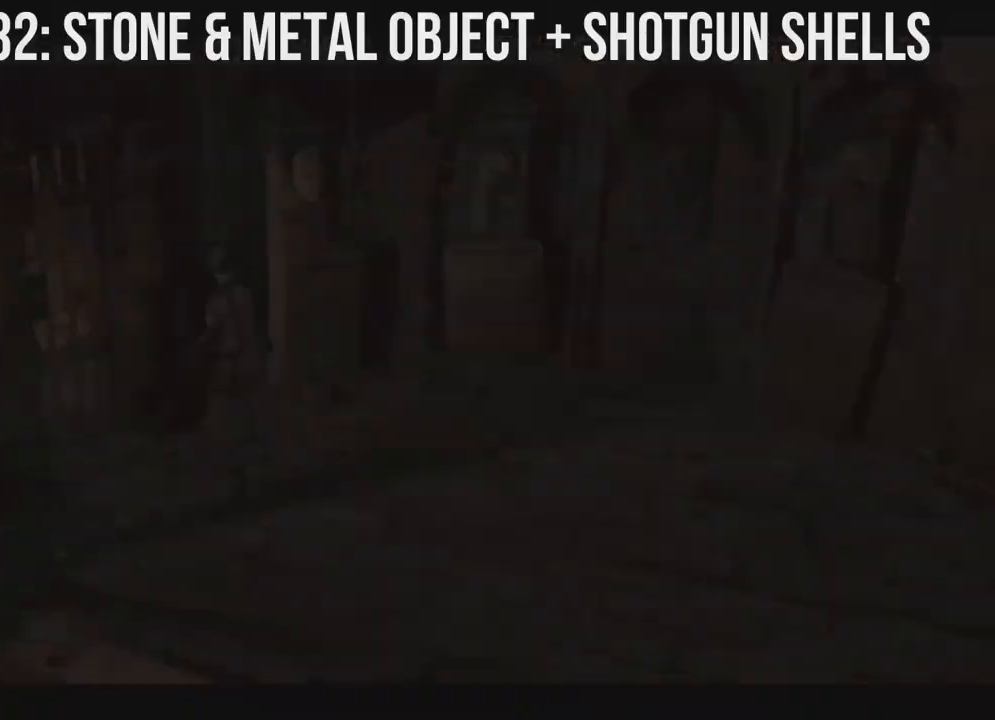
{"buttons": ["DPAD_DOWN"], "left_stick": "center", "right_stick": "center", "events": [[17, "B", "down"], [83, "B", "up"], [433, "DPAD_DOWN", "down"]]}
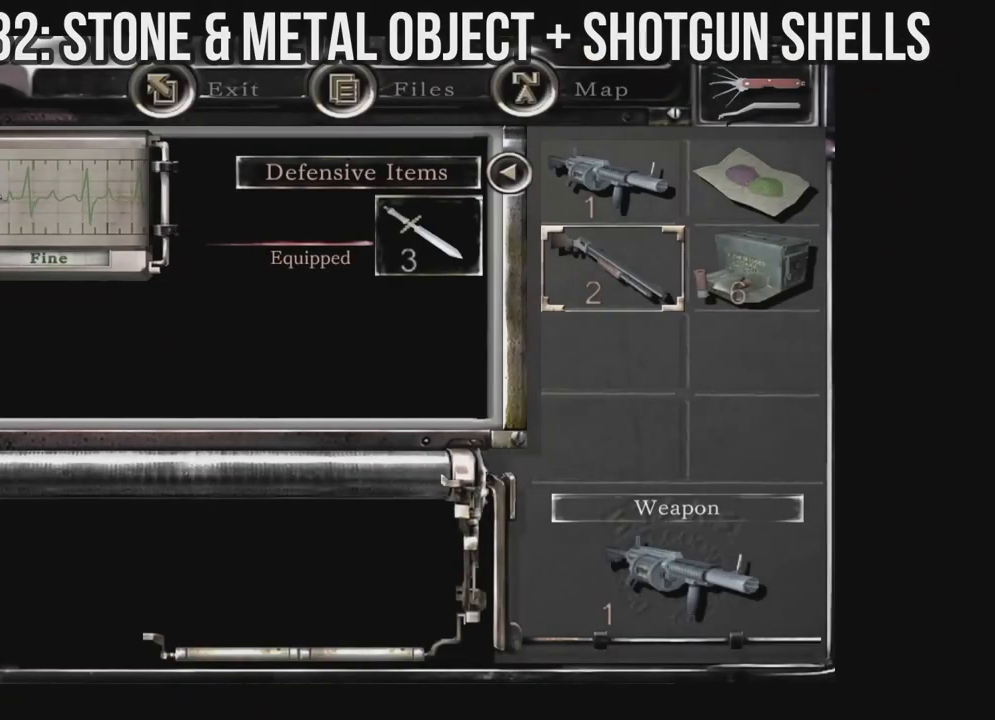
{"buttons": [], "left_stick": "center", "right_stick": "center", "events": [[17, "DPAD_DOWN", "up"], [67, "A", "down"], [217, "A", "up"], [367, "B", "down"], [483, "B", "up"]]}
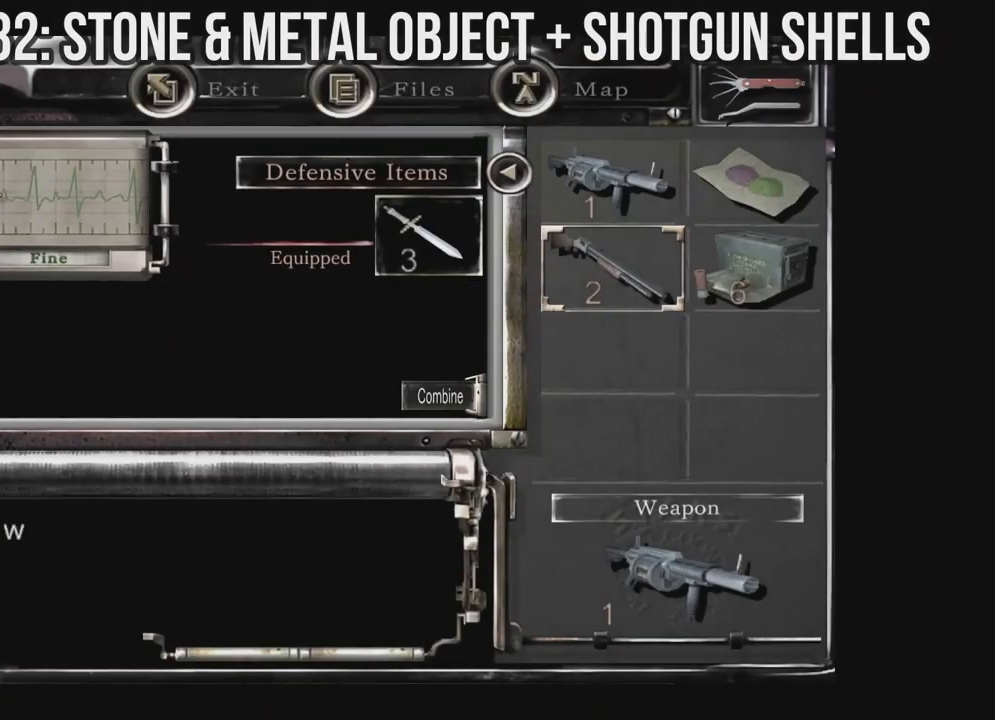
{"buttons": ["A"], "left_stick": "center", "right_stick": "center", "events": [[83, "DPAD_UP", "down"], [167, "DPAD_UP", "up"], [183, "A", "down"], [300, "A", "up"], [500, "A", "down"]]}
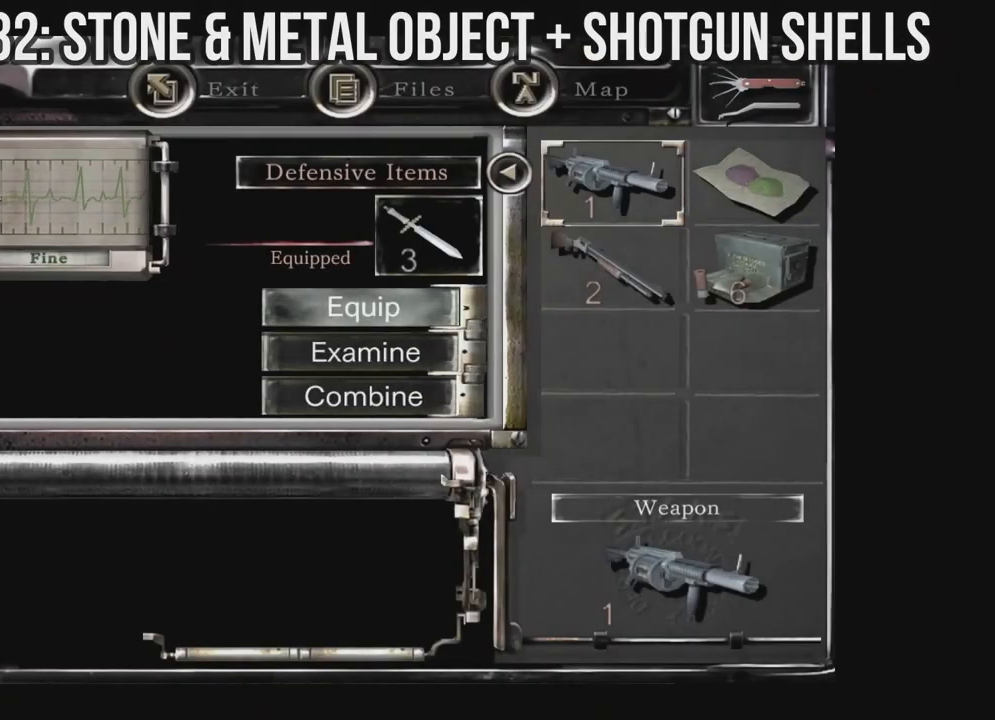
{"buttons": ["B"], "left_stick": "center", "right_stick": "center", "events": [[133, "A", "up"], [300, "B", "down"], [350, "B", "up"], [433, "B", "down"]]}
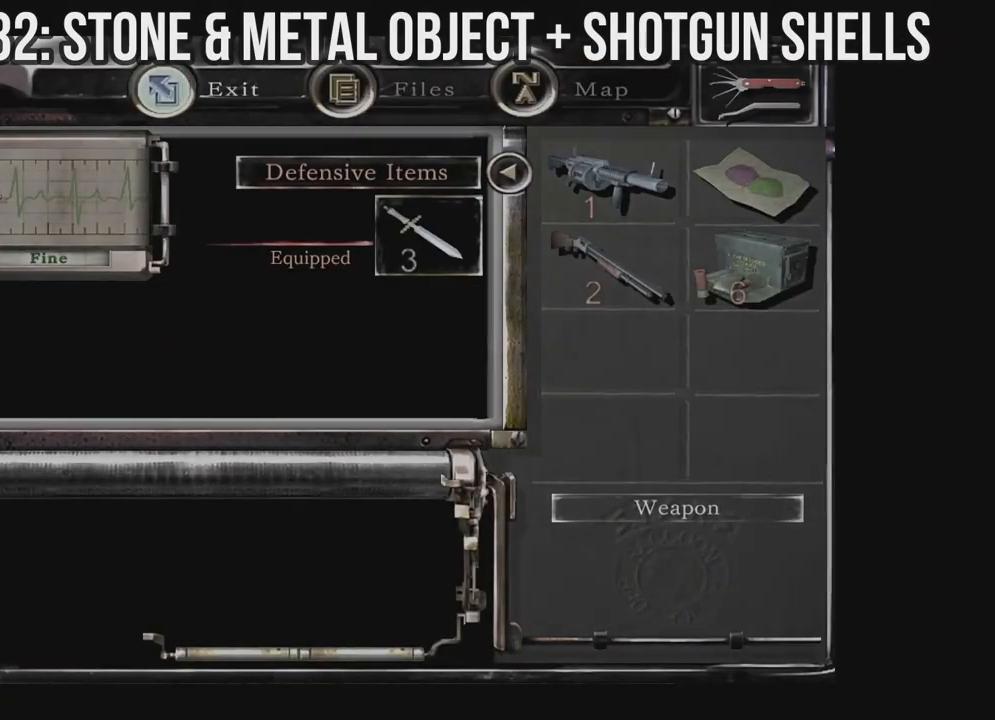
{"buttons": ["X", "DPAD_UP"], "left_stick": "center", "right_stick": "center", "events": [[17, "B", "up"], [117, "X", "down"], [217, "DPAD_UP", "down"]]}
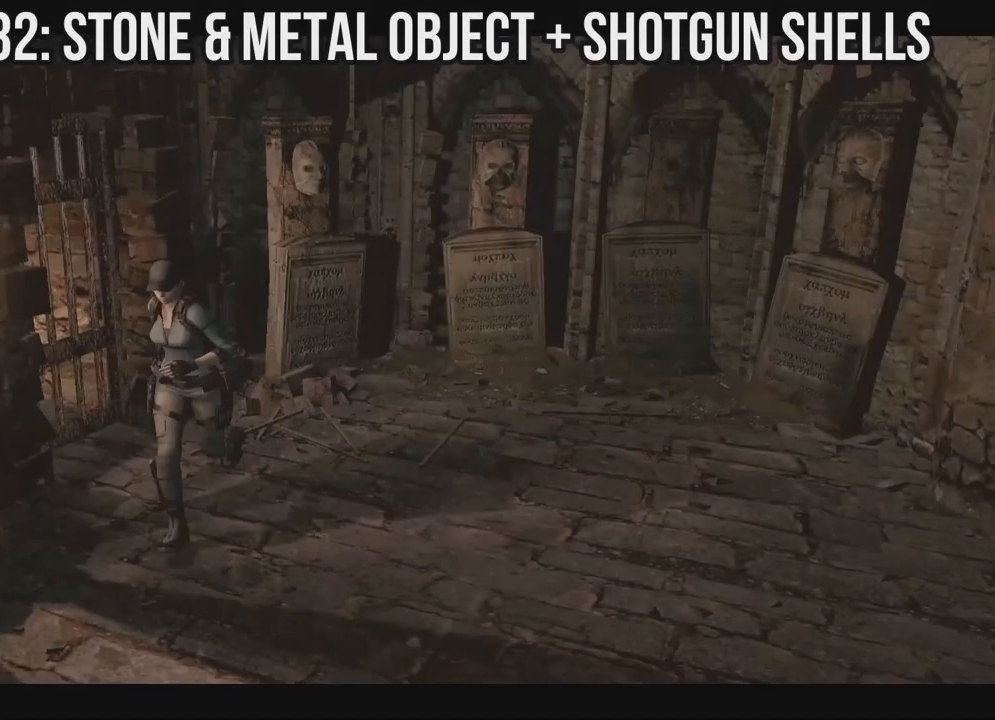
{"buttons": ["X", "DPAD_UP"], "left_stick": "center", "right_stick": "center", "events": [[150, "DPAD_RIGHT", "down"], [233, "DPAD_RIGHT", "up"]]}
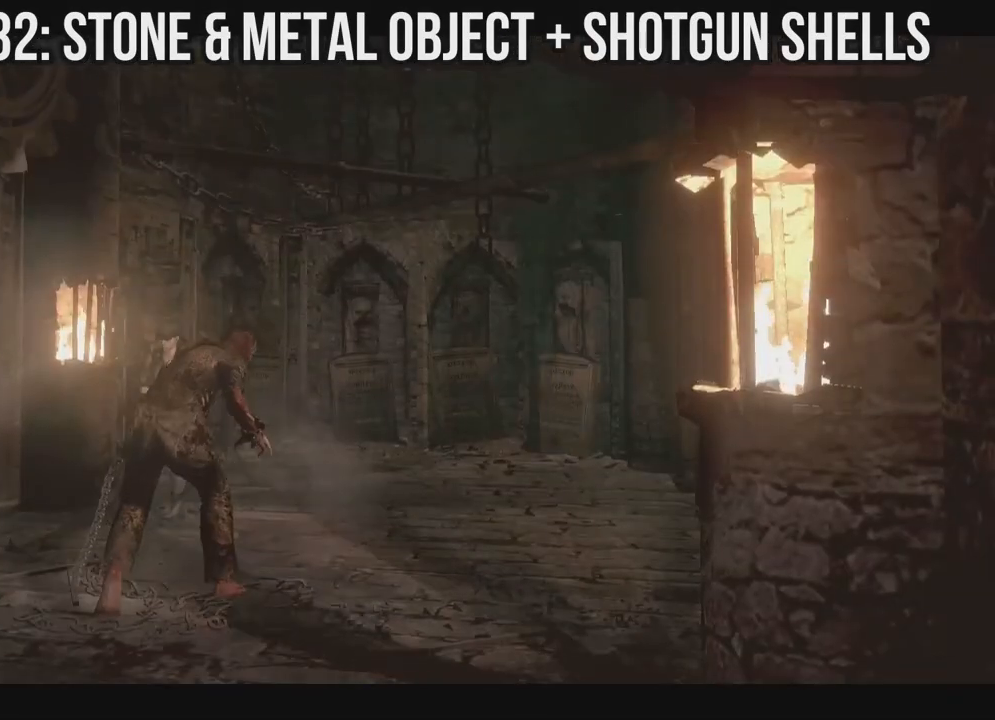
{"buttons": ["X", "DPAD_UP"], "left_stick": "center", "right_stick": "center", "events": []}
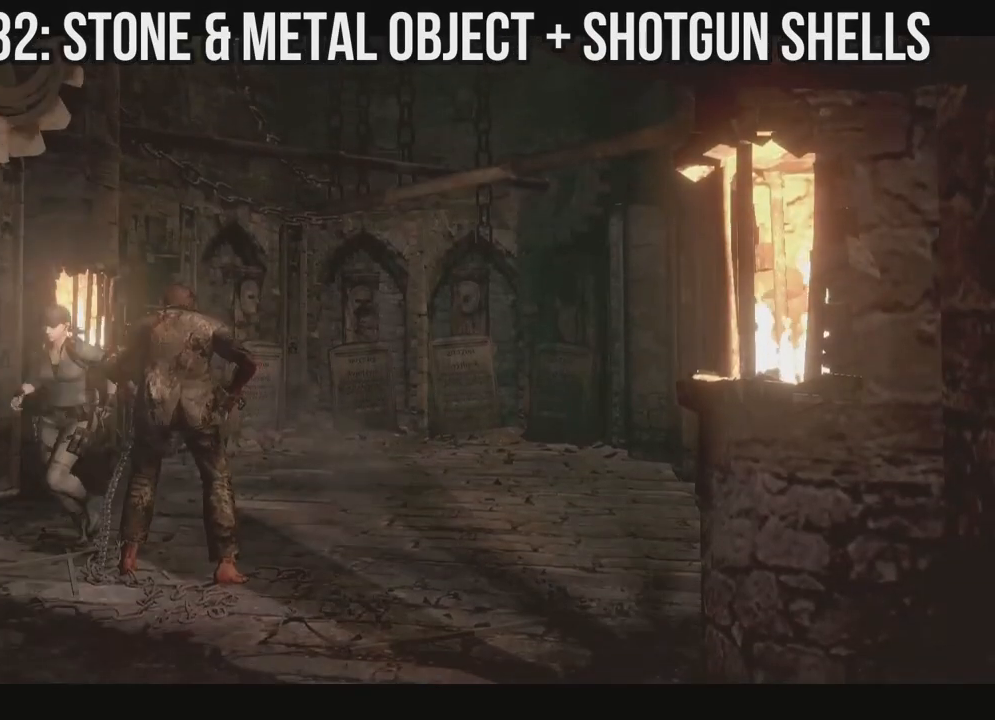
{"buttons": ["X", "DPAD_UP"], "left_stick": "center", "right_stick": "center", "events": []}
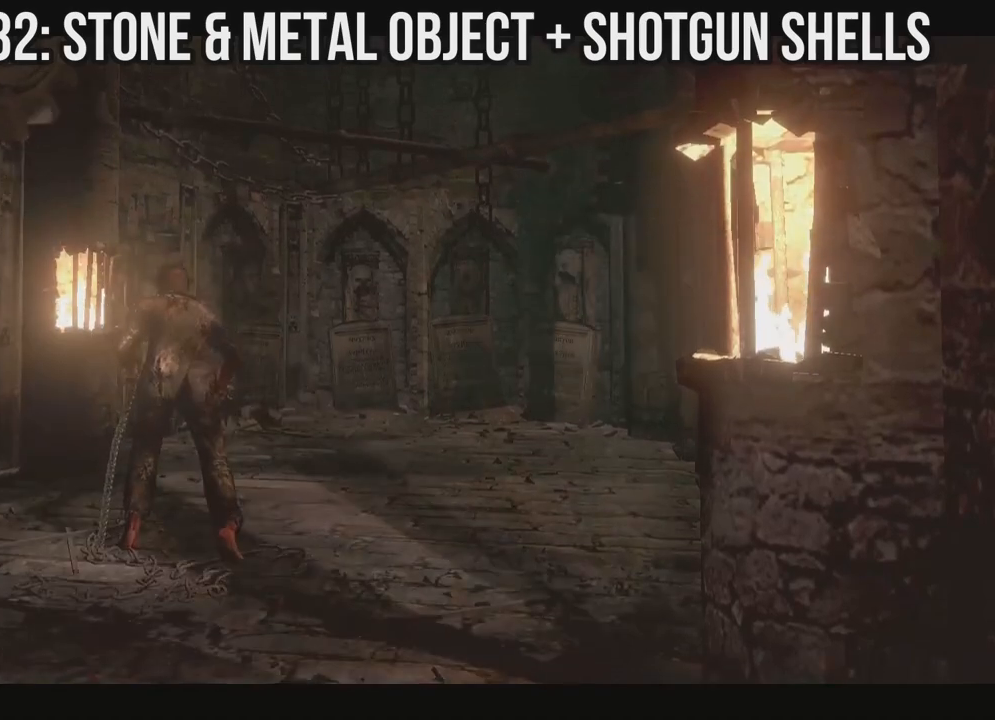
{"buttons": ["X", "DPAD_UP"], "left_stick": "center", "right_stick": "center", "events": []}
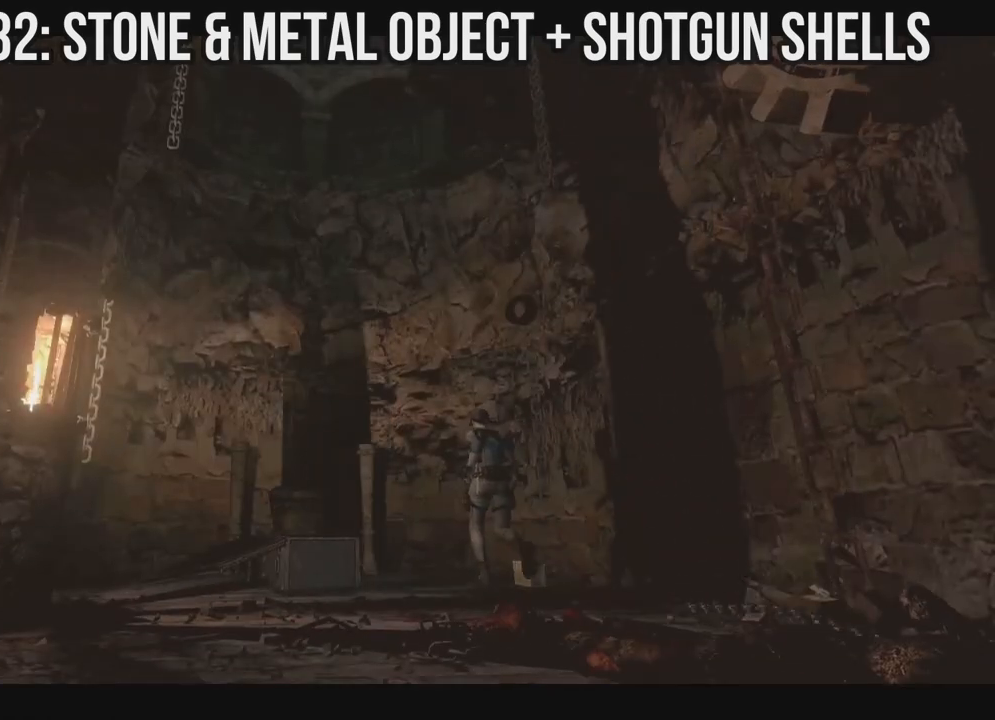
{"buttons": ["A"], "left_stick": "center", "right_stick": "center", "events": [[50, "DPAD_RIGHT", "down"], [383, "A", "down"], [450, "DPAD_RIGHT", "up"], [467, "DPAD_UP", "up"], [483, "X", "up"]]}
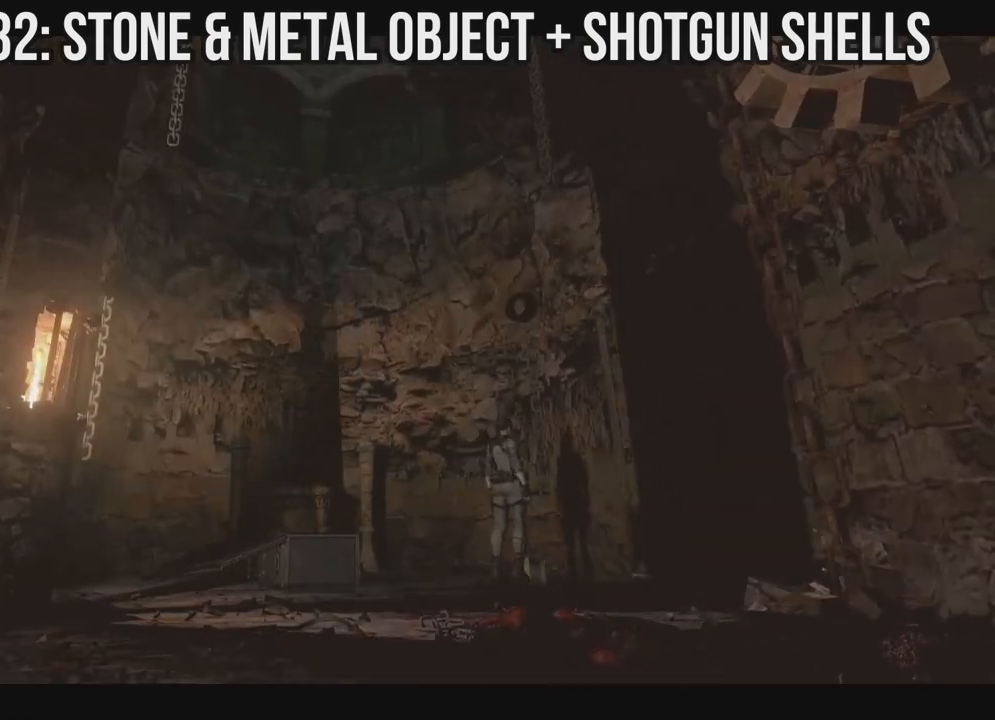
{"buttons": ["A"], "left_stick": "center", "right_stick": "center", "events": [[17, "A", "up"], [67, "A", "down"], [183, "A", "up"], [250, "A", "down"]]}
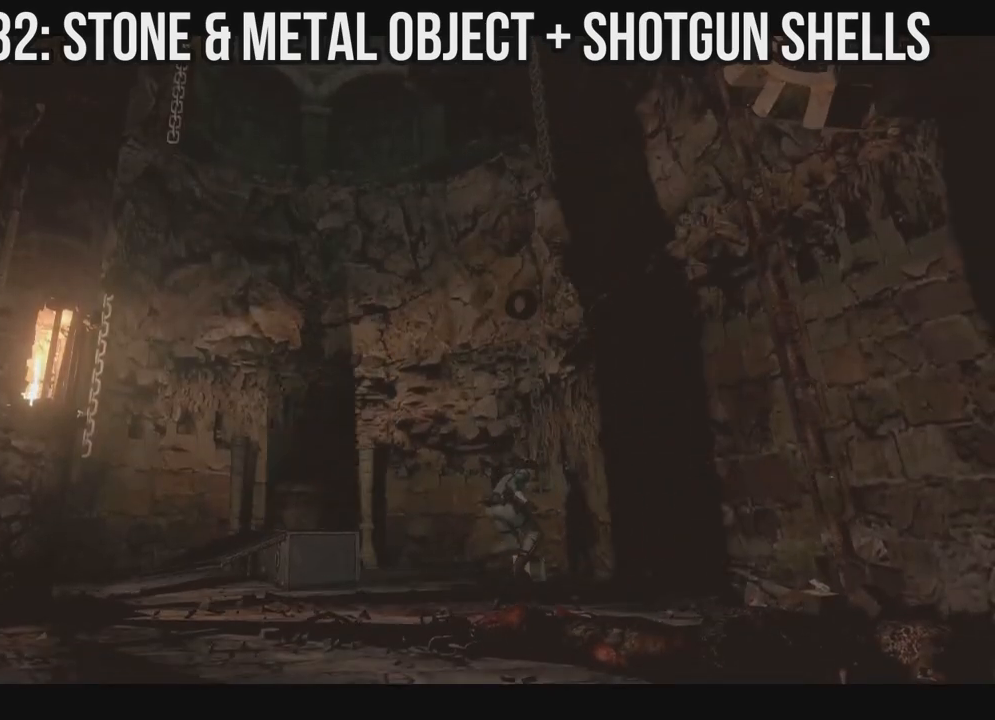
{"buttons": ["A"], "left_stick": "center", "right_stick": "center", "events": []}
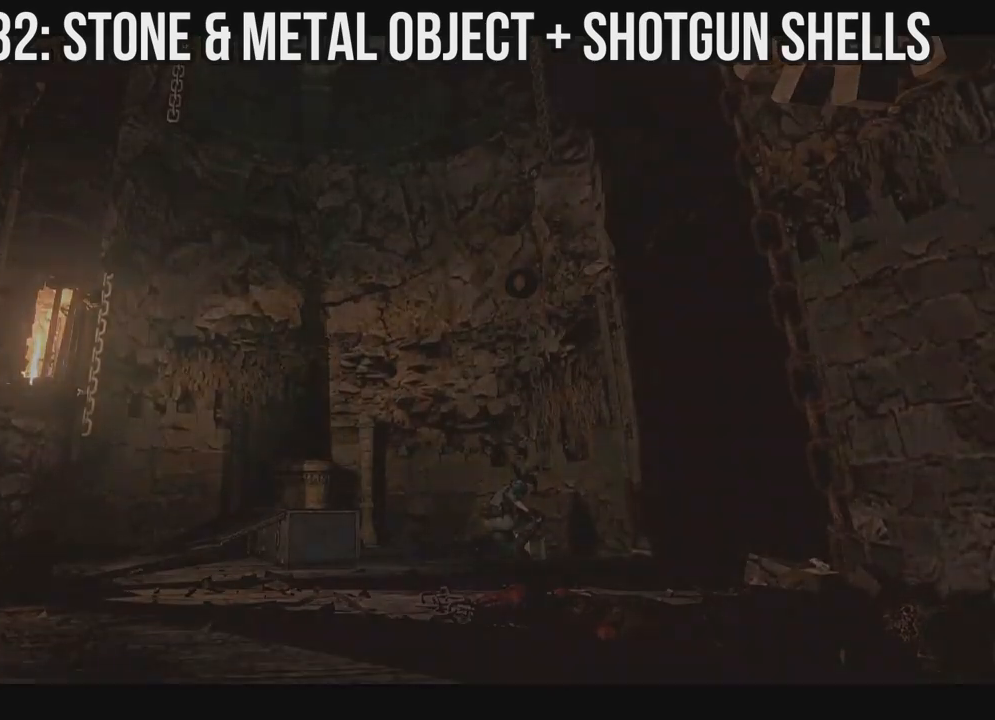
{"buttons": ["A"], "left_stick": "center", "right_stick": "center", "events": []}
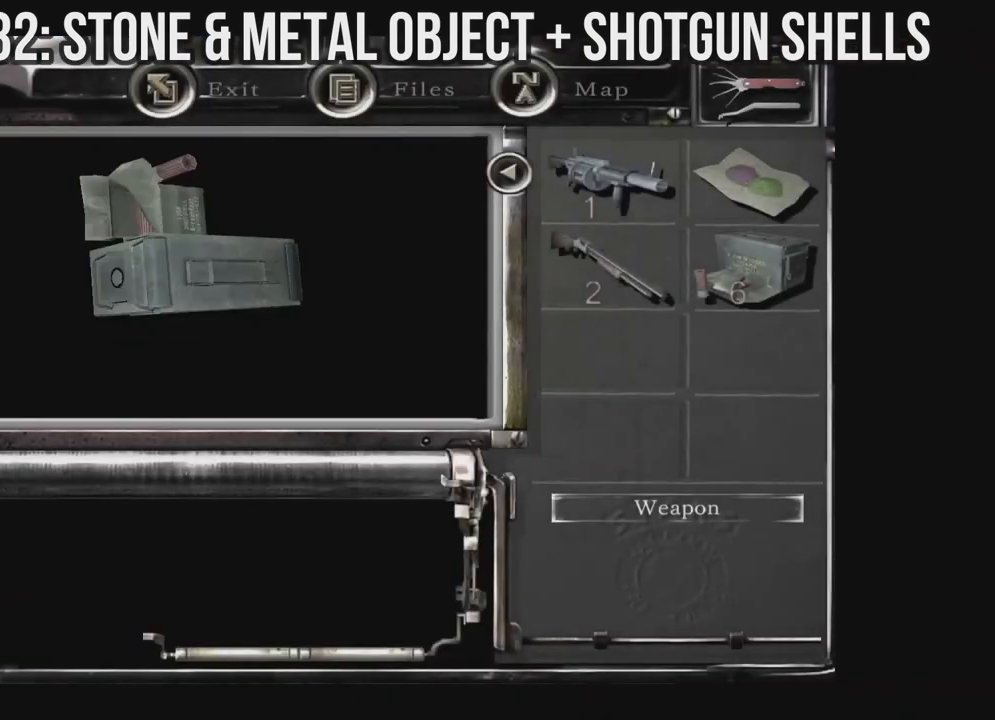
{"buttons": ["A"], "left_stick": "center", "right_stick": "center", "events": []}
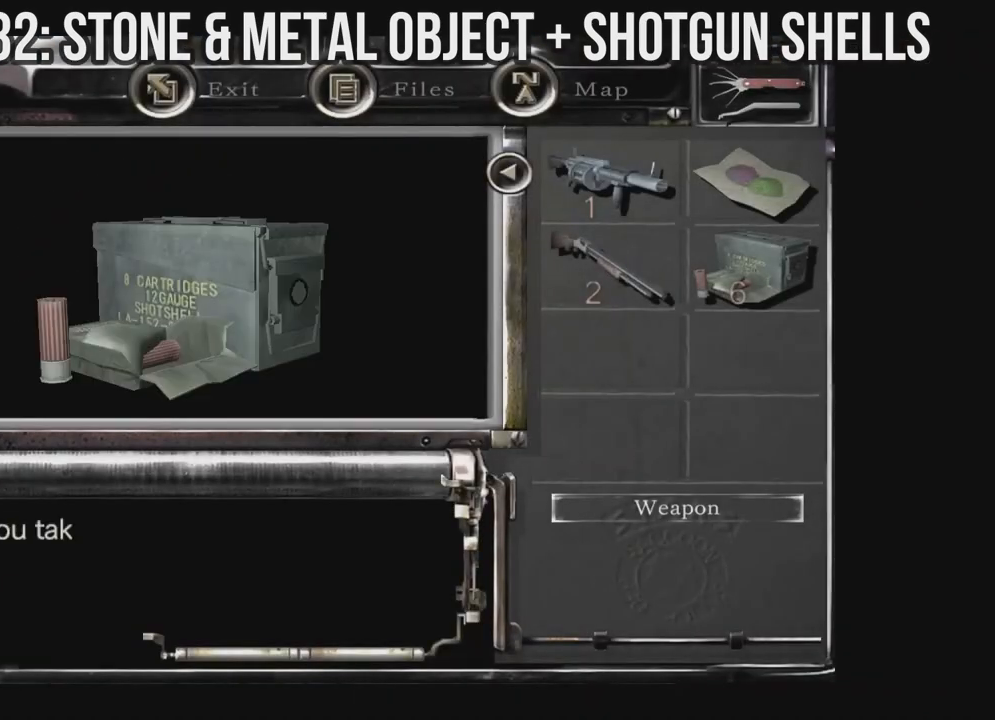
{"buttons": ["A"], "left_stick": "center", "right_stick": "center", "events": [[200, "A", "up"], [217, "A", "down"], [317, "A", "up"], [417, "A", "down"]]}
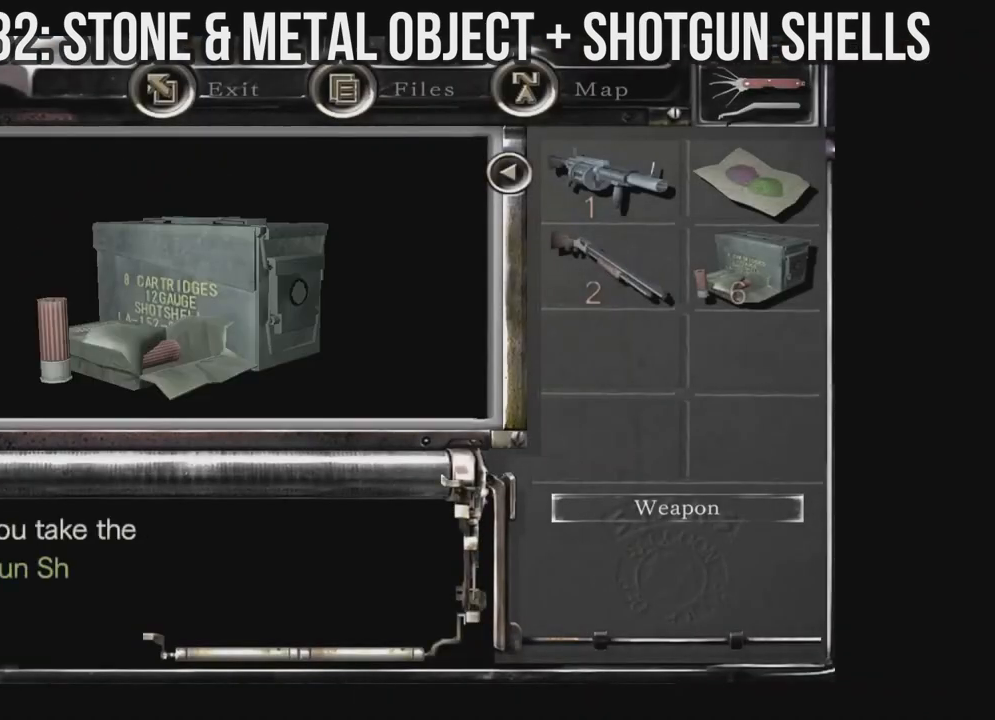
{"buttons": ["A"], "left_stick": "center", "right_stick": "center", "events": [[17, "A", "up"], [83, "A", "down"], [183, "A", "up"], [267, "A", "down"], [367, "A", "up"], [433, "A", "down"]]}
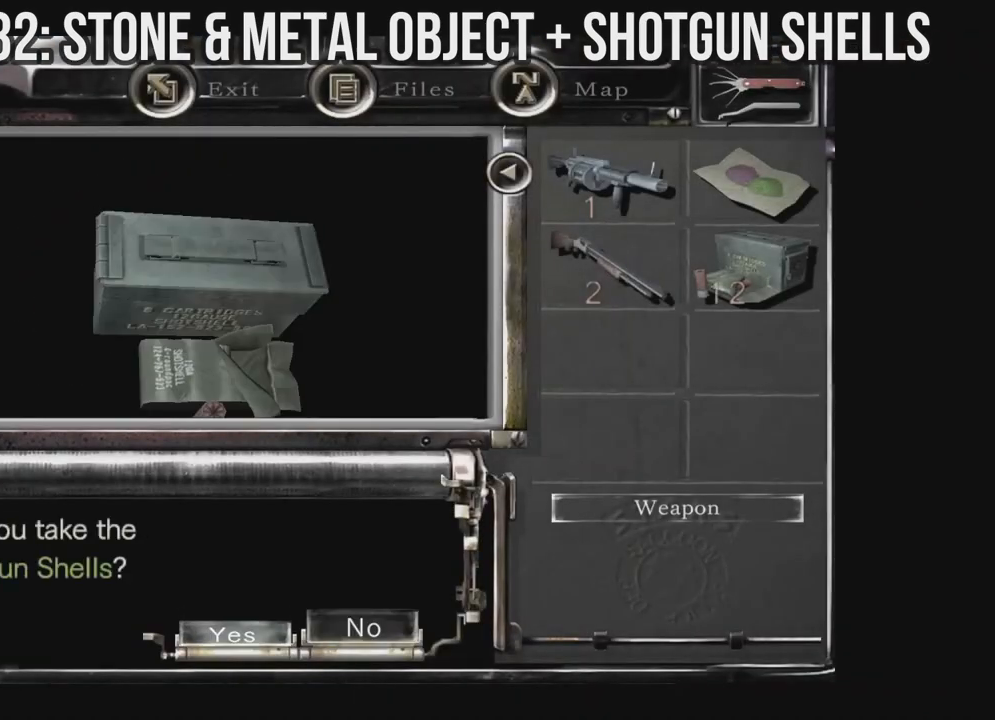
{"buttons": [], "left_stick": "center", "right_stick": "center", "events": [[33, "A", "up"], [100, "A", "down"], [233, "A", "up"], [267, "A", "down"], [433, "A", "up"]]}
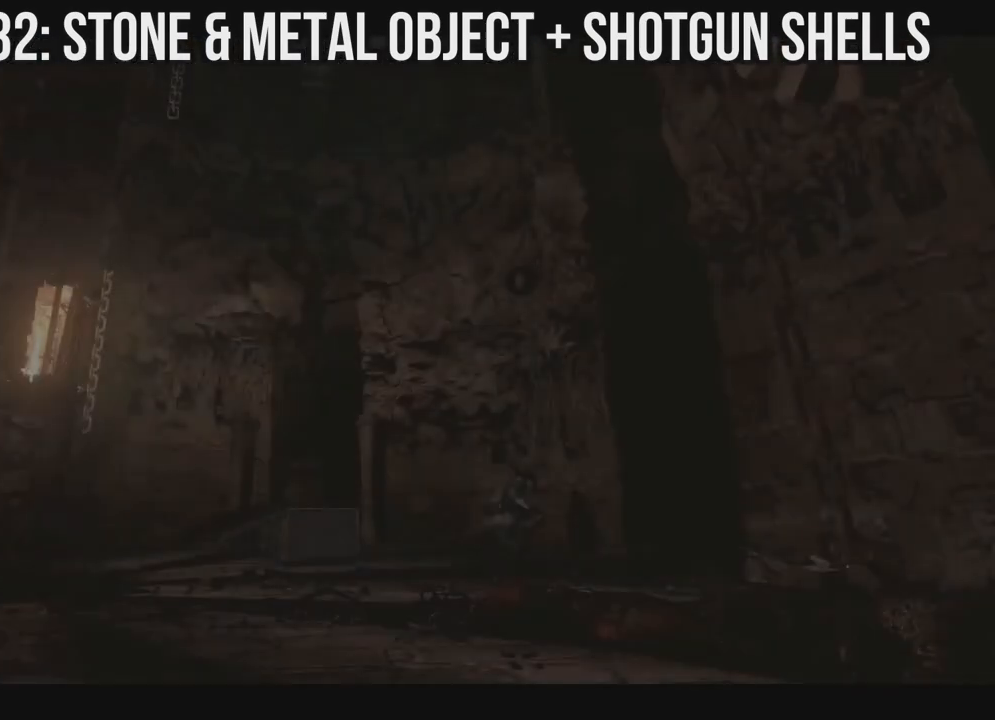
{"buttons": ["DPAD_RIGHT"], "left_stick": "center", "right_stick": "center", "events": [[350, "DPAD_RIGHT", "down"]]}
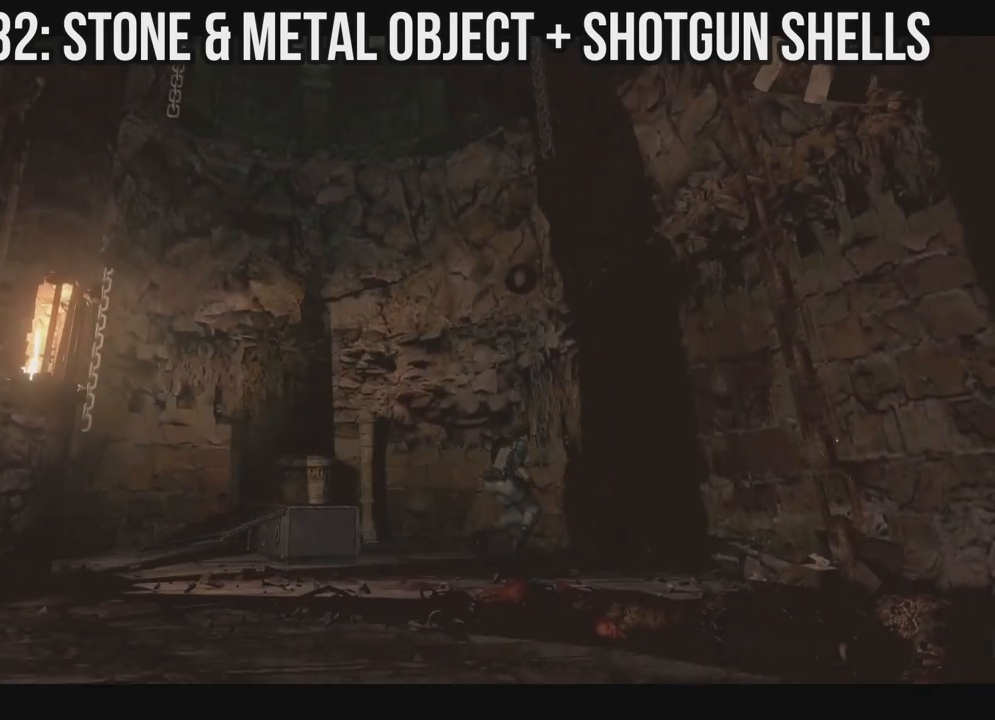
{"buttons": ["DPAD_RIGHT"], "left_stick": "center", "right_stick": "center", "events": []}
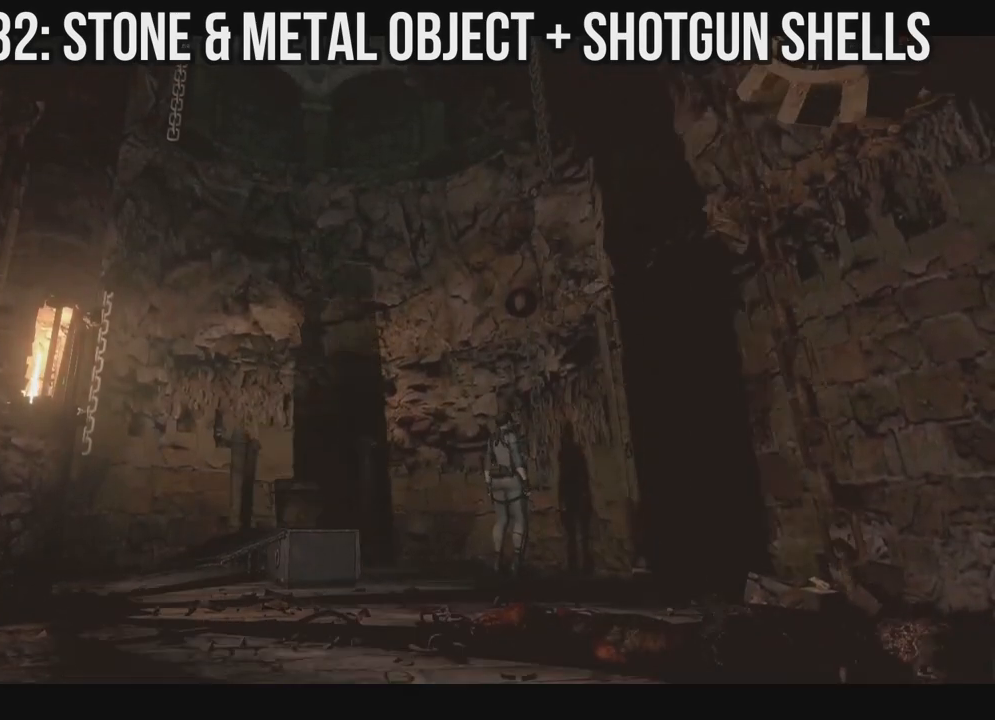
{"buttons": [], "left_stick": "center", "right_stick": "center", "events": [[300, "DPAD_RIGHT", "up"], [317, "right_stick", "down"], [433, "right_stick", "center"]]}
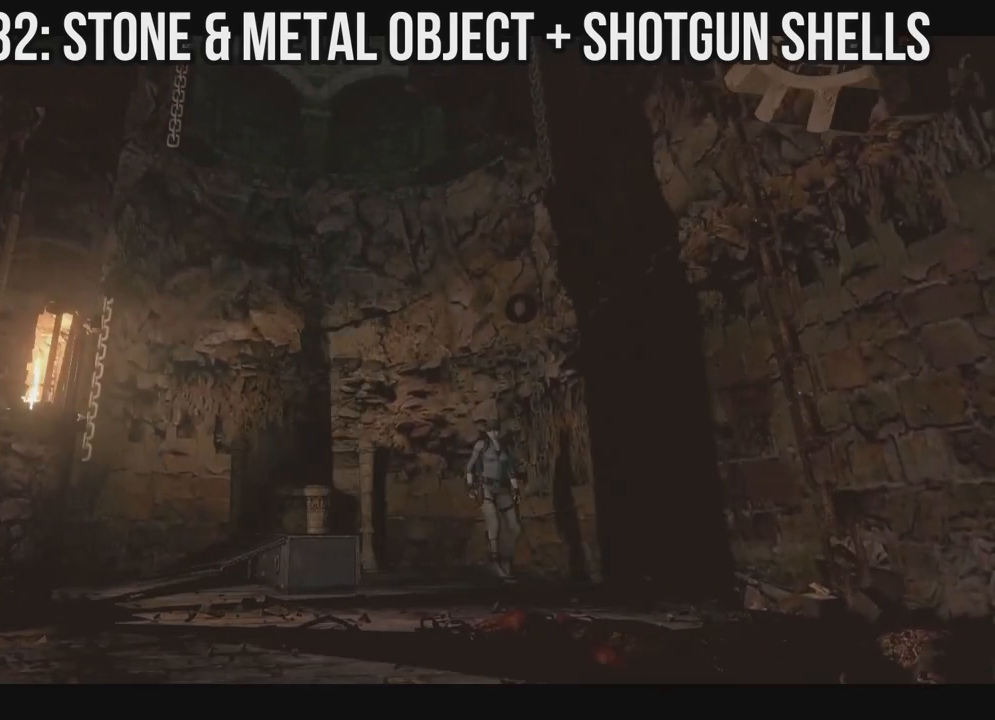
{"buttons": ["X", "DPAD_UP"], "left_stick": "center", "right_stick": "center", "events": [[217, "X", "down"], [383, "DPAD_UP", "down"]]}
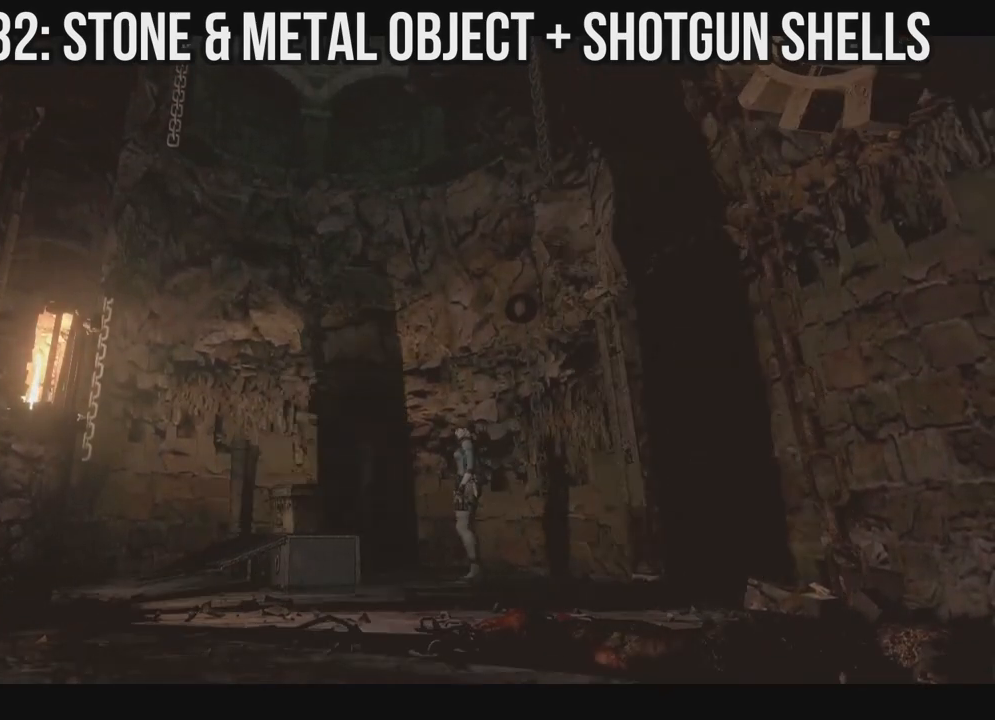
{"buttons": [], "left_stick": "center", "right_stick": "center", "events": [[217, "DPAD_LEFT", "down"], [350, "A", "down"], [350, "DPAD_LEFT", "up"], [467, "X", "up"], [483, "A", "up"], [483, "DPAD_UP", "up"]]}
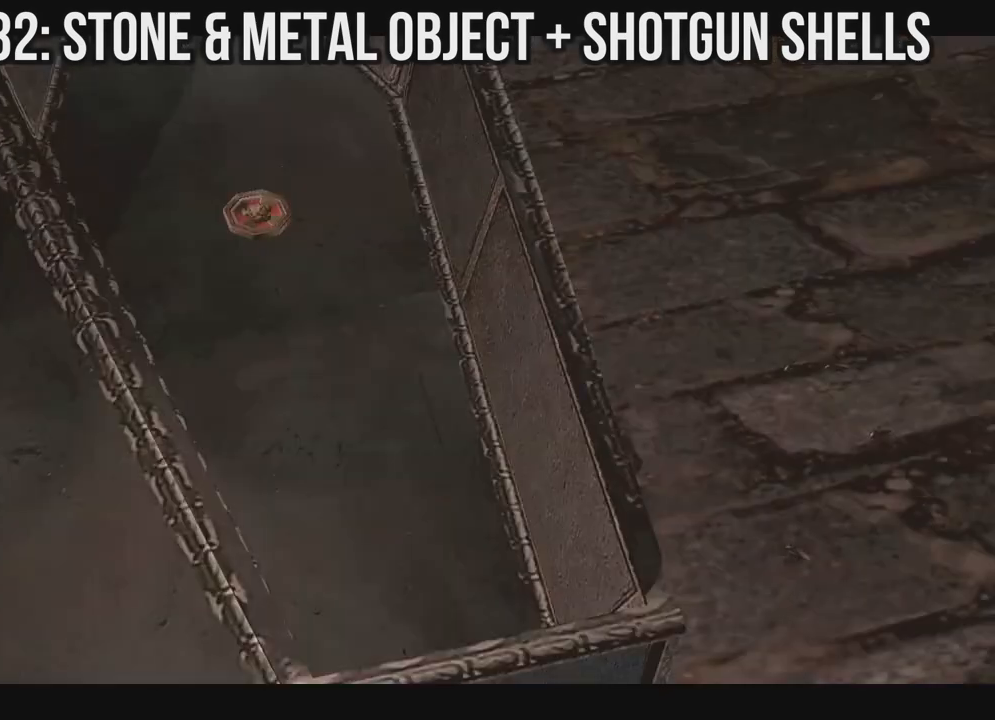
{"buttons": [], "left_stick": "center", "right_stick": "center", "events": [[83, "A", "down"], [167, "A", "up"], [233, "A", "down"], [333, "A", "up"], [417, "A", "down"], [483, "A", "up"]]}
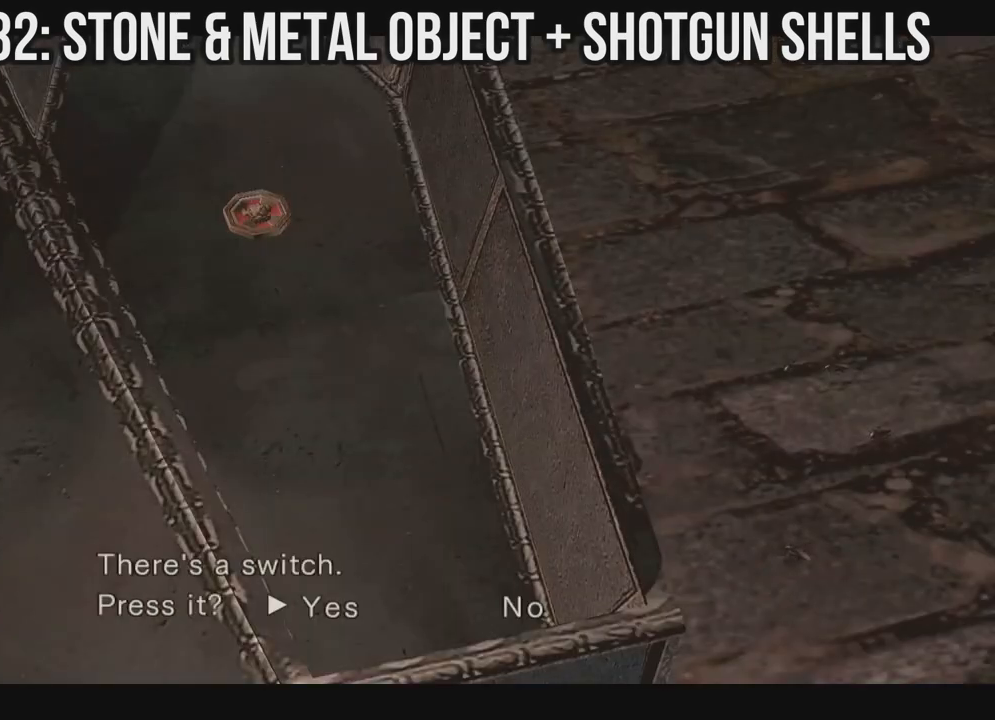
{"buttons": ["A"], "left_stick": "center", "right_stick": "center", "events": [[67, "A", "down"], [167, "A", "up"], [217, "A", "down"], [317, "A", "up"], [383, "A", "down"]]}
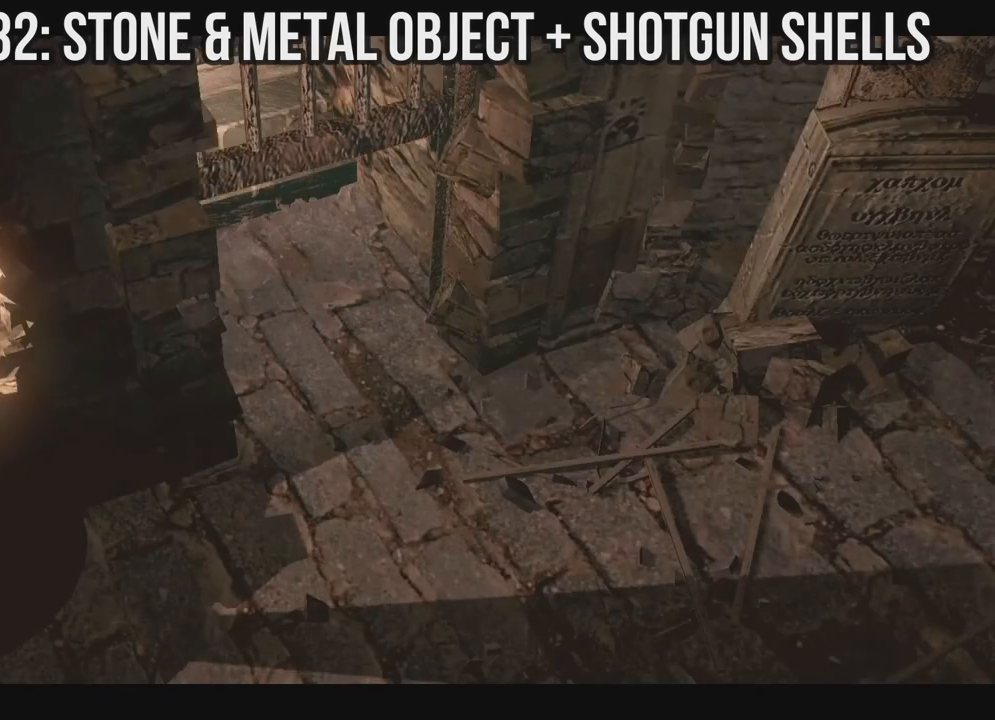
{"buttons": [], "left_stick": "center", "right_stick": "center", "events": [[17, "A", "up"], [50, "A", "down"], [367, "A", "up"]]}
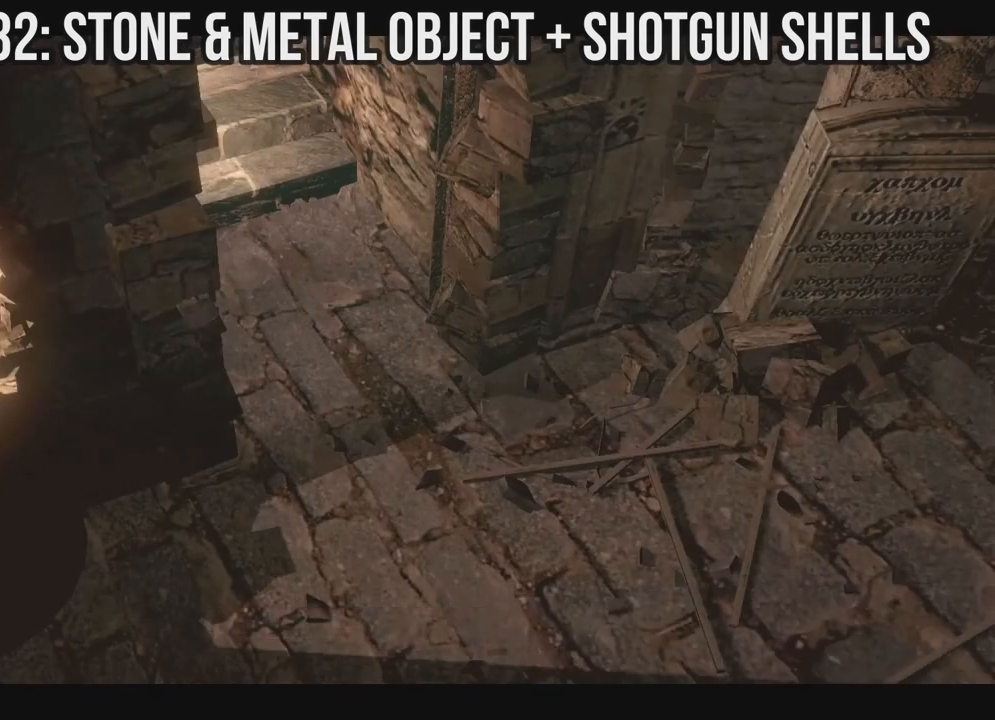
{"buttons": ["A"], "left_stick": "center", "right_stick": "center", "events": [[417, "A", "down"]]}
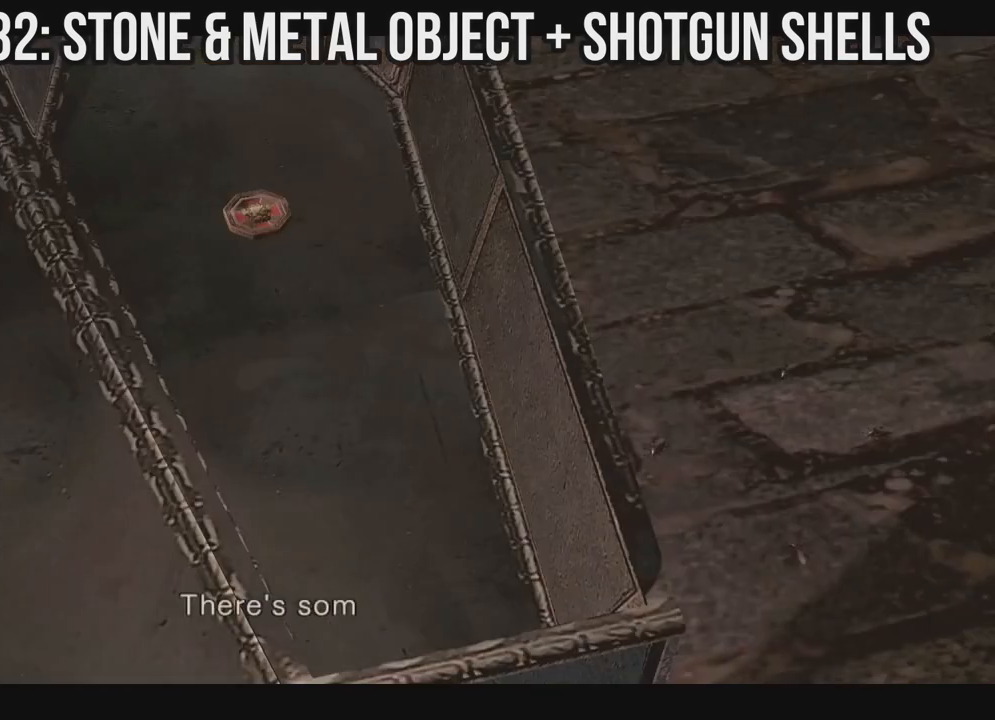
{"buttons": ["A"], "left_stick": "center", "right_stick": "center", "events": [[67, "A", "up"], [117, "A", "down"], [217, "A", "up"], [300, "A", "down"], [367, "A", "up"], [450, "A", "down"]]}
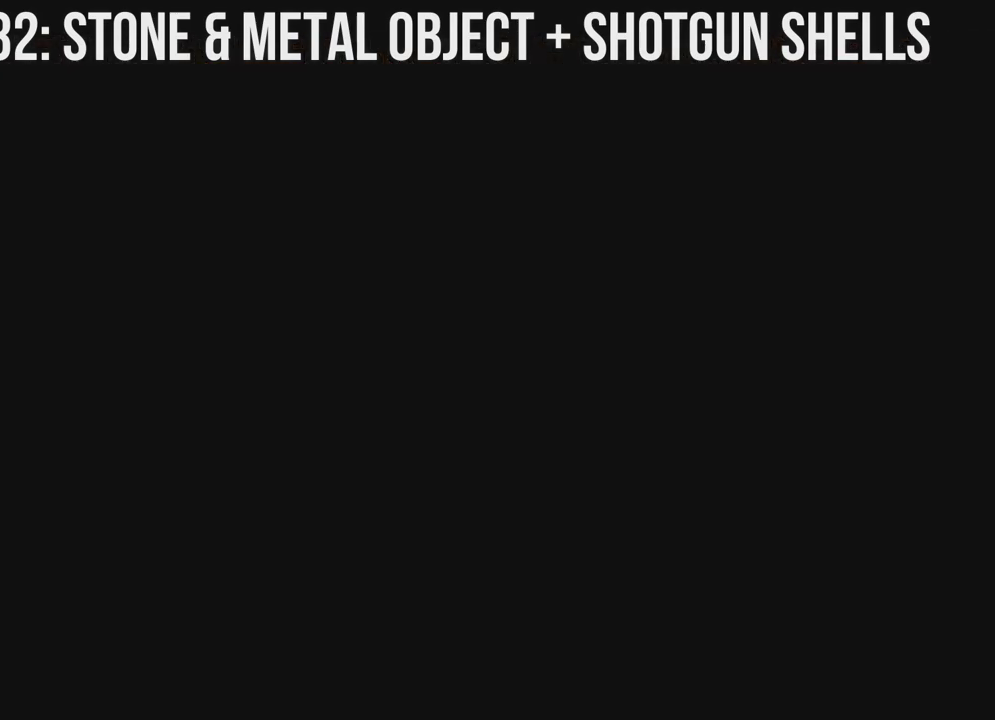
{"buttons": ["A"], "left_stick": "center", "right_stick": "center", "events": [[50, "A", "up"], [117, "A", "down"], [200, "A", "up"], [283, "A", "down"]]}